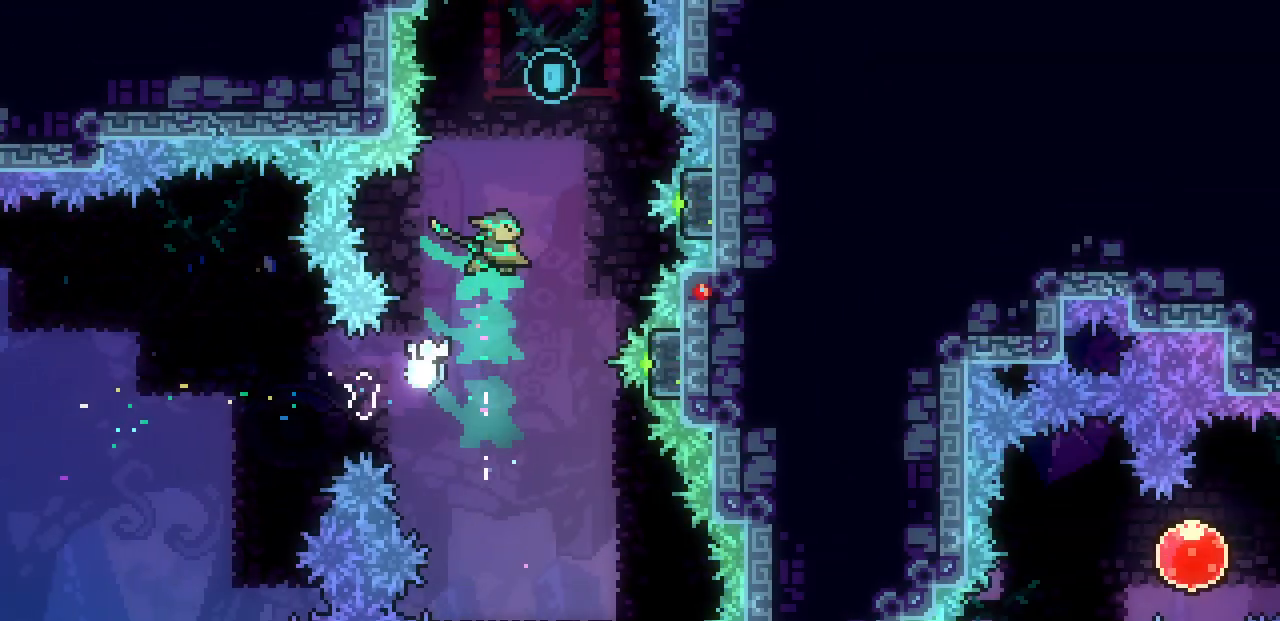
Gameplay with keyboard; each line is a JSON object with the keys held at the frame after it. "events" lists presses ("down") and releases ("up") of "c", "d", "down", "left", "right", "shift", "up", "x" and "z" between this image and that frame as [ms after this image, input, new state], when the widget could be followed in between. No other keys are recorded. Mouse input is not recorded.
{"keys": ["up"], "events": [[150, "right", "up"], [217, "c", "down"], [400, "c", "up"]]}
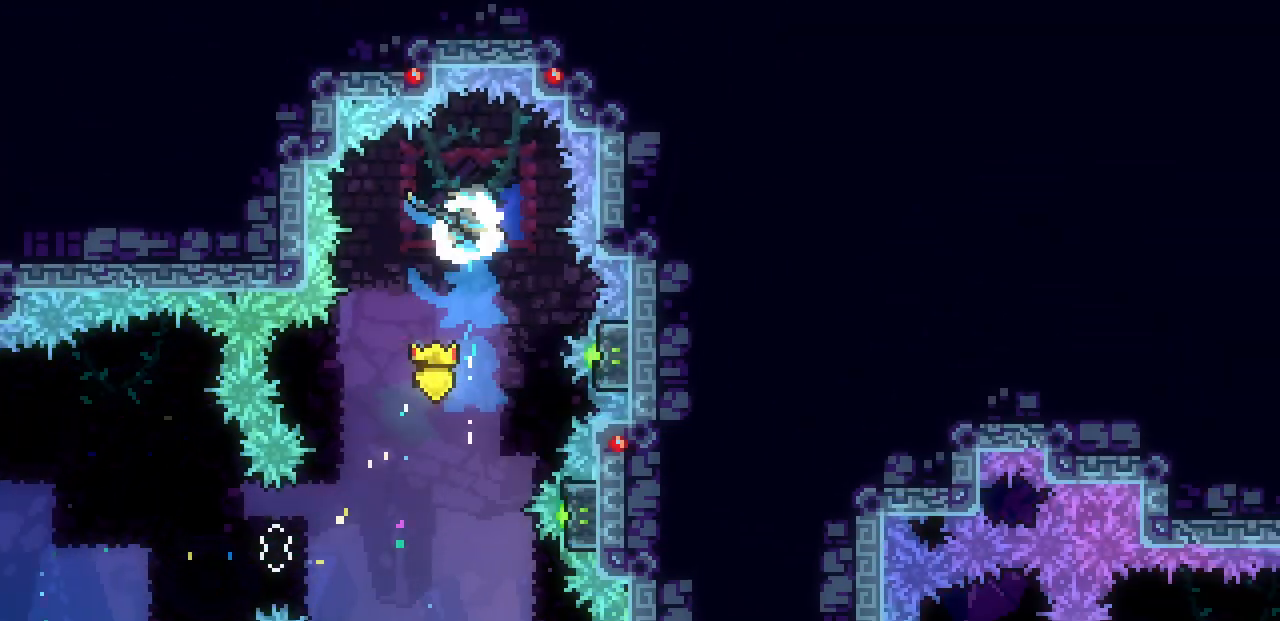
{"keys": [], "events": [[50, "up", "up"]]}
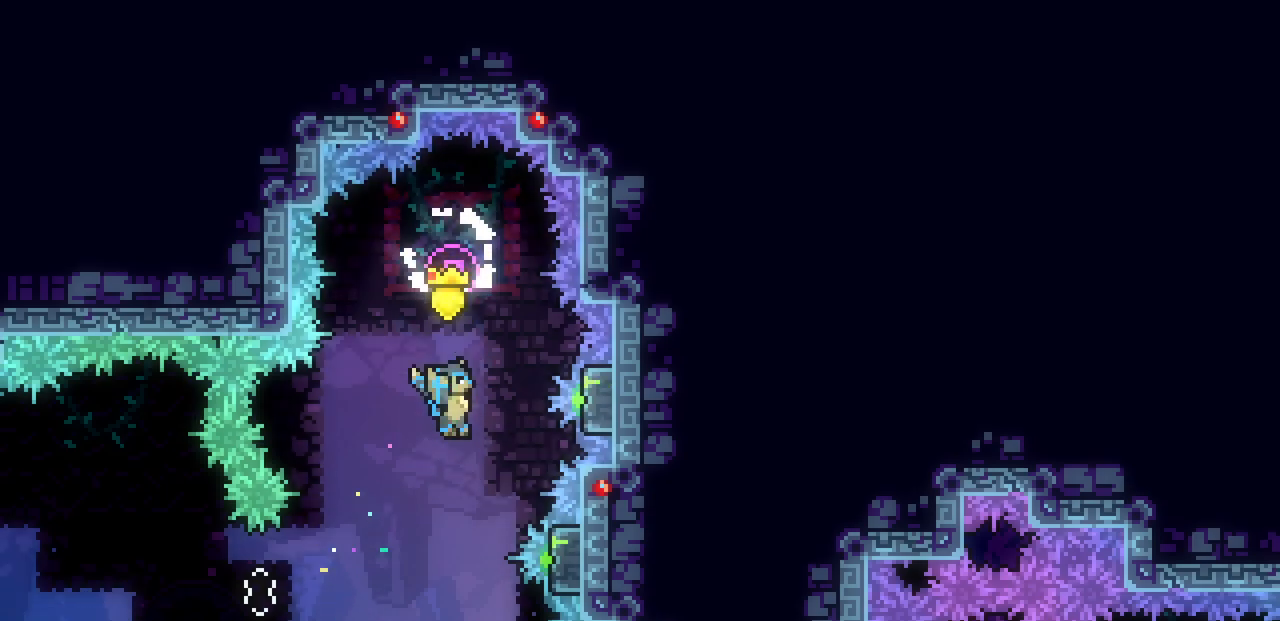
{"keys": ["right"], "events": [[17, "down", "down"], [167, "down", "up"], [483, "right", "down"]]}
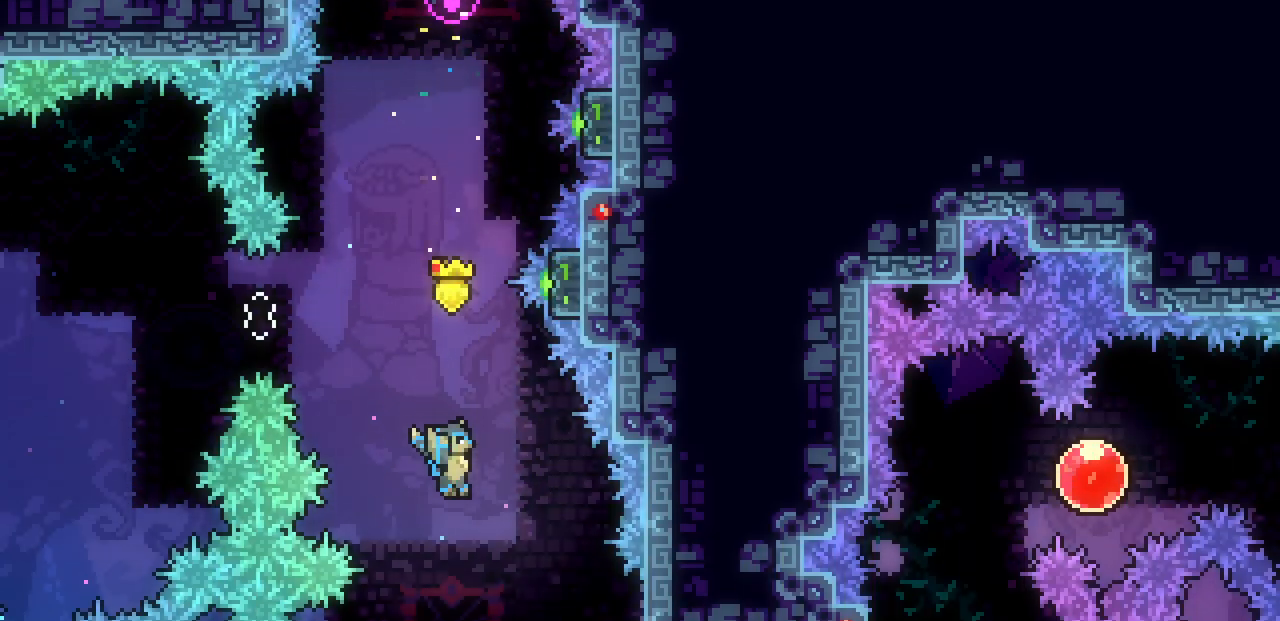
{"keys": ["c", "up"], "events": [[83, "right", "up"], [350, "up", "down"], [417, "c", "down"]]}
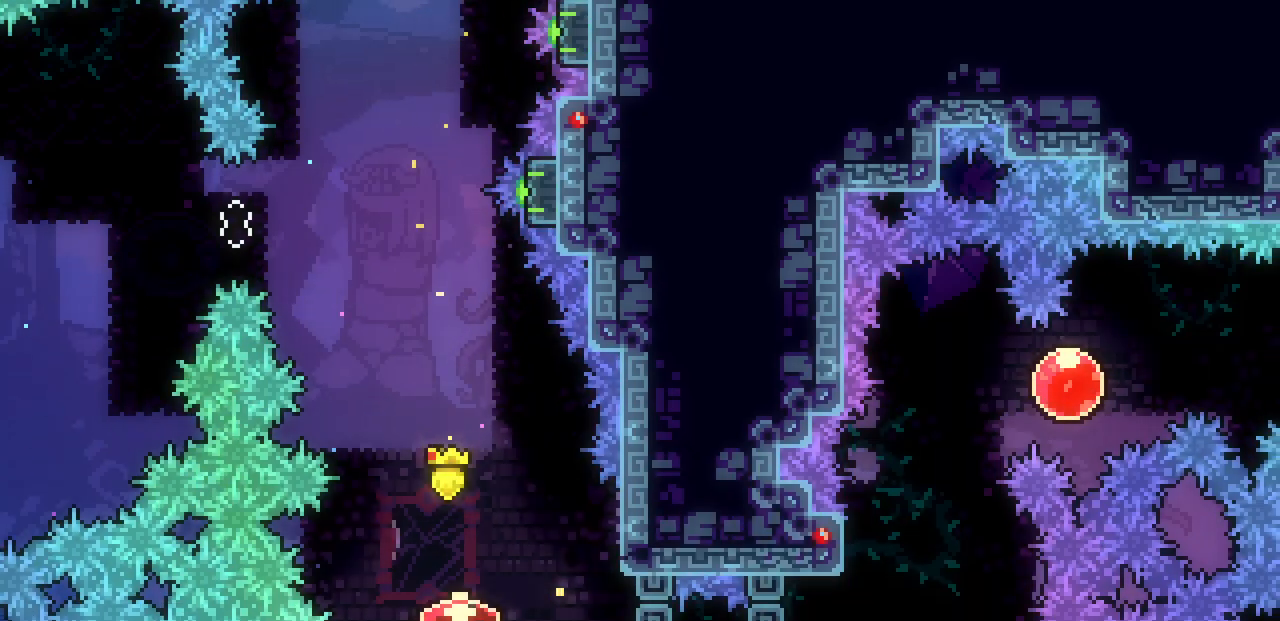
{"keys": ["c", "left"], "events": [[50, "c", "up"], [167, "left", "down"], [250, "up", "up"], [467, "c", "down"]]}
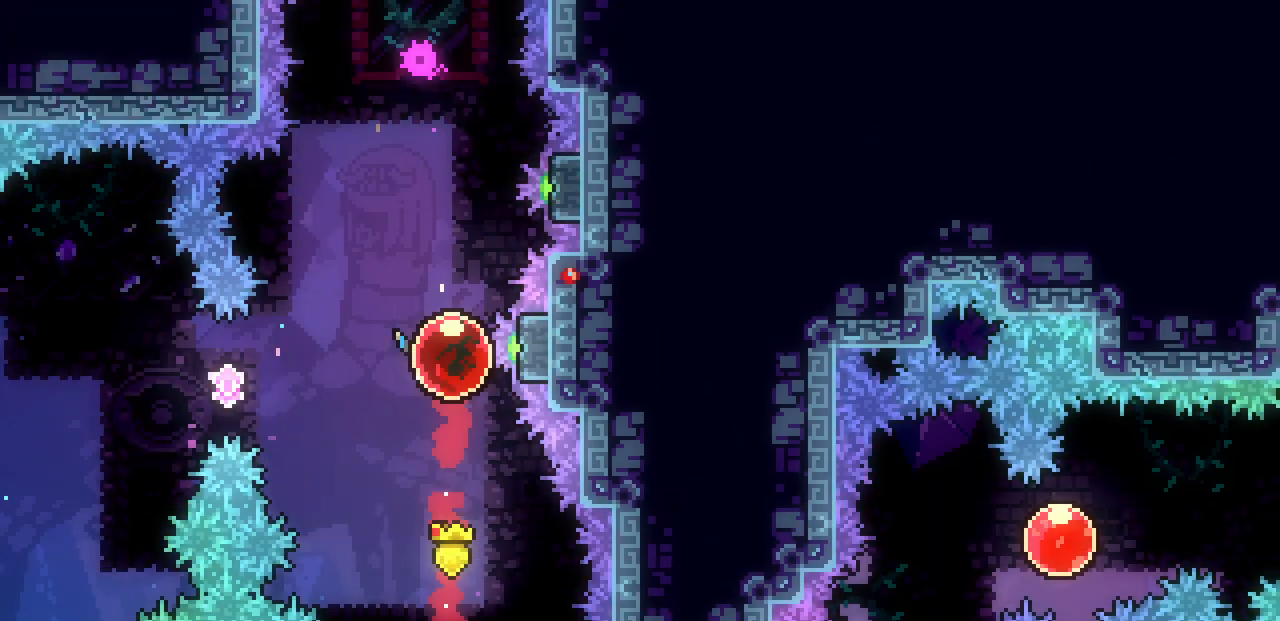
{"keys": ["left", "up"], "events": [[133, "c", "up"], [450, "up", "down"]]}
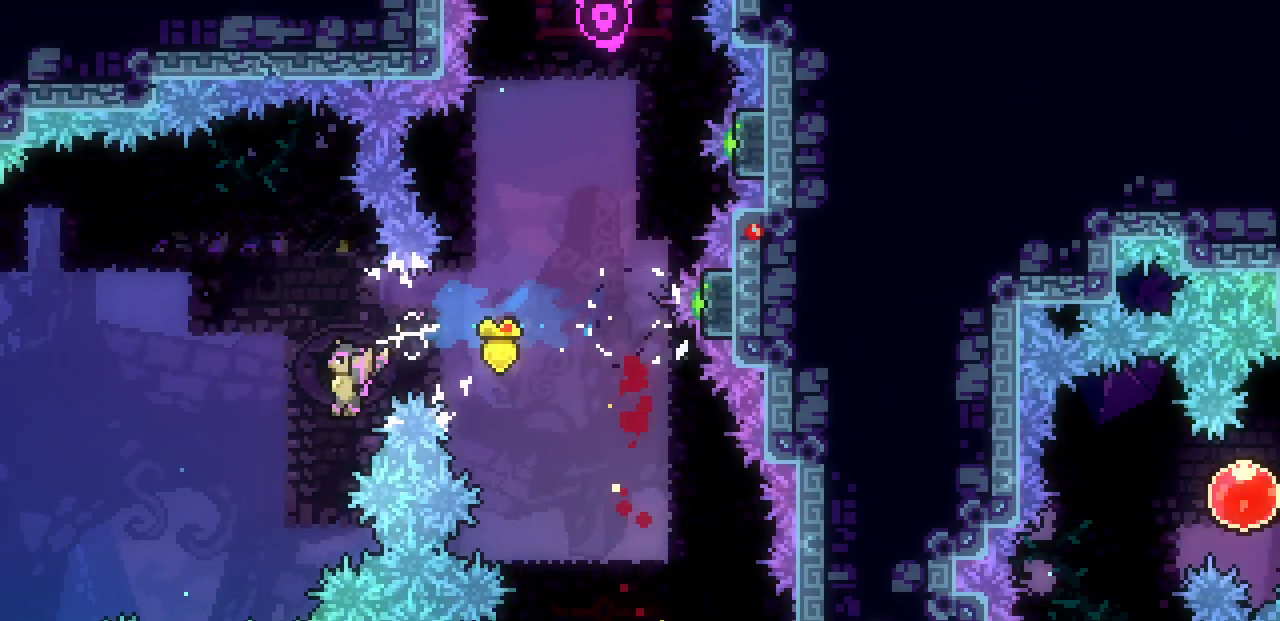
{"keys": ["left", "up"], "events": [[117, "c", "down"], [283, "c", "up"]]}
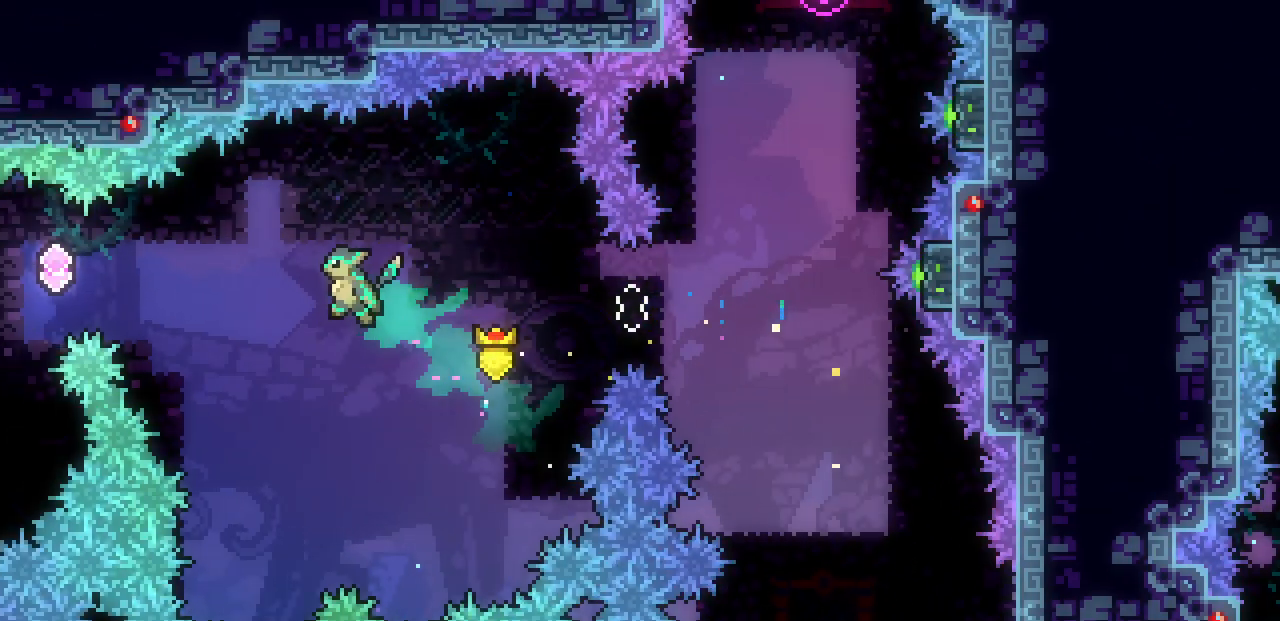
{"keys": ["left", "up"], "events": [[300, "c", "down"], [483, "c", "up"]]}
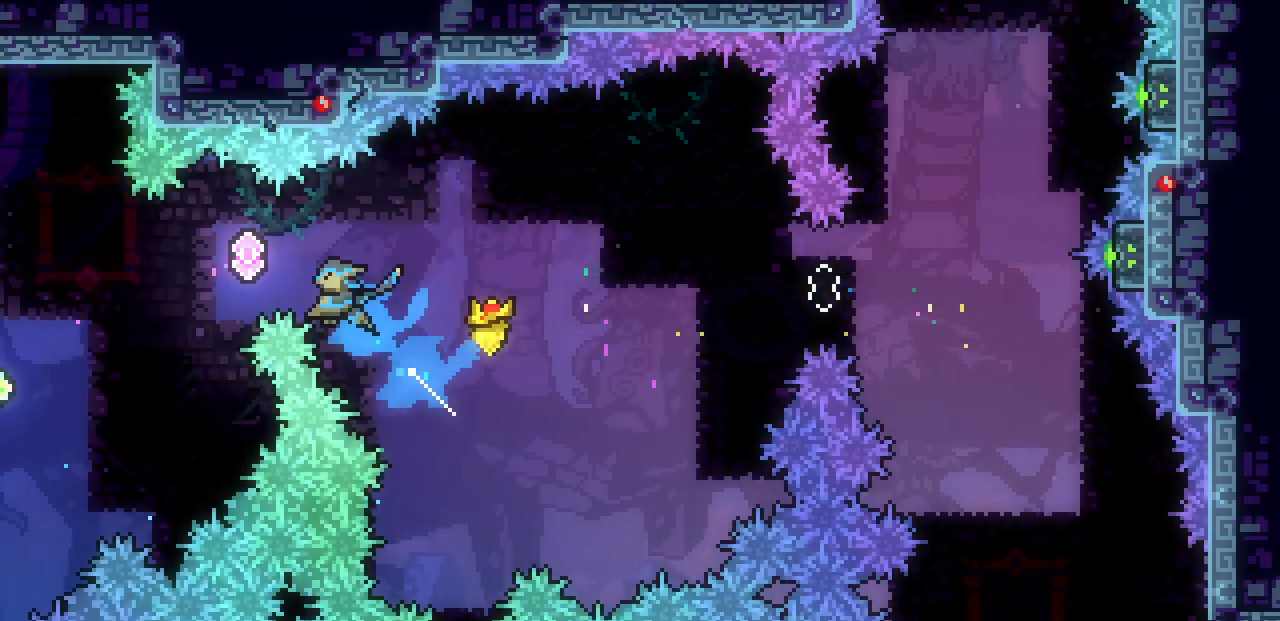
{"keys": ["c", "left"], "events": [[283, "up", "up"], [367, "c", "down"]]}
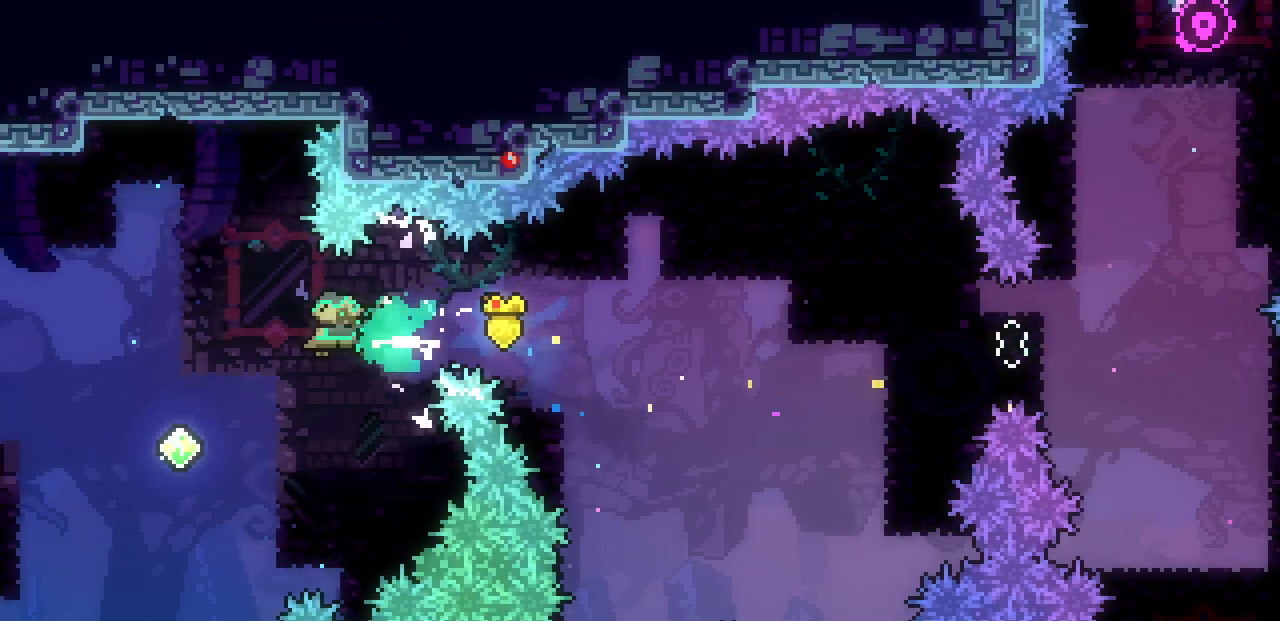
{"keys": ["left"], "events": [[67, "c", "up"], [267, "c", "down"], [450, "c", "up"]]}
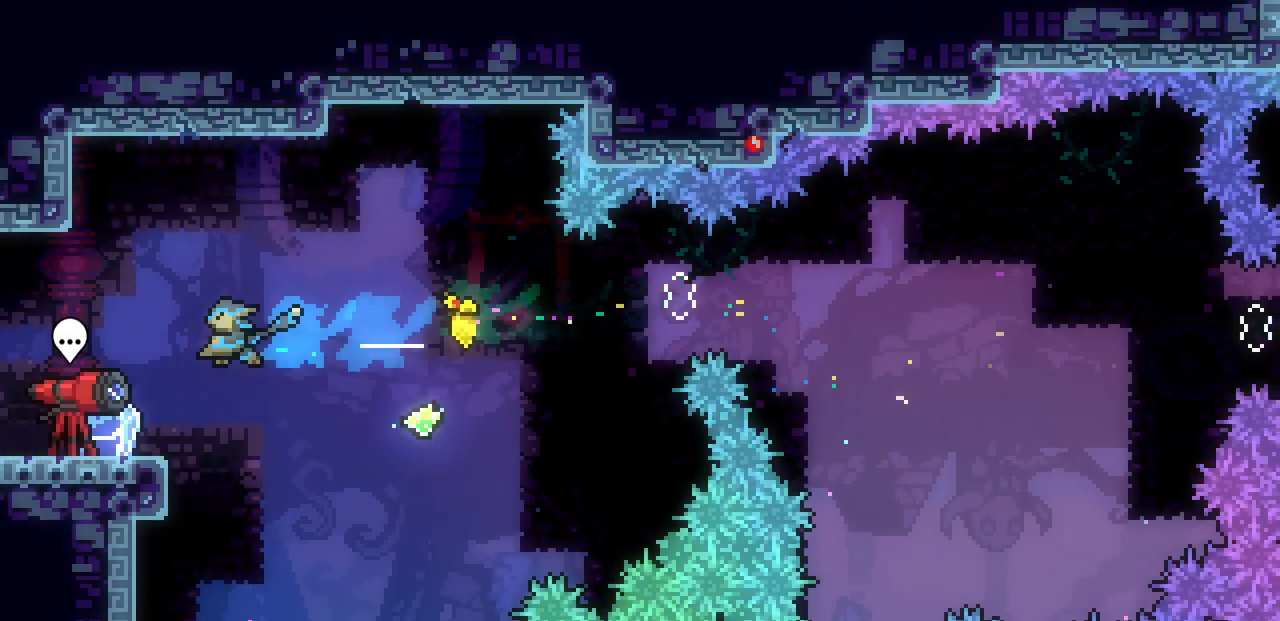
{"keys": ["left", "x"], "events": [[50, "x", "down"]]}
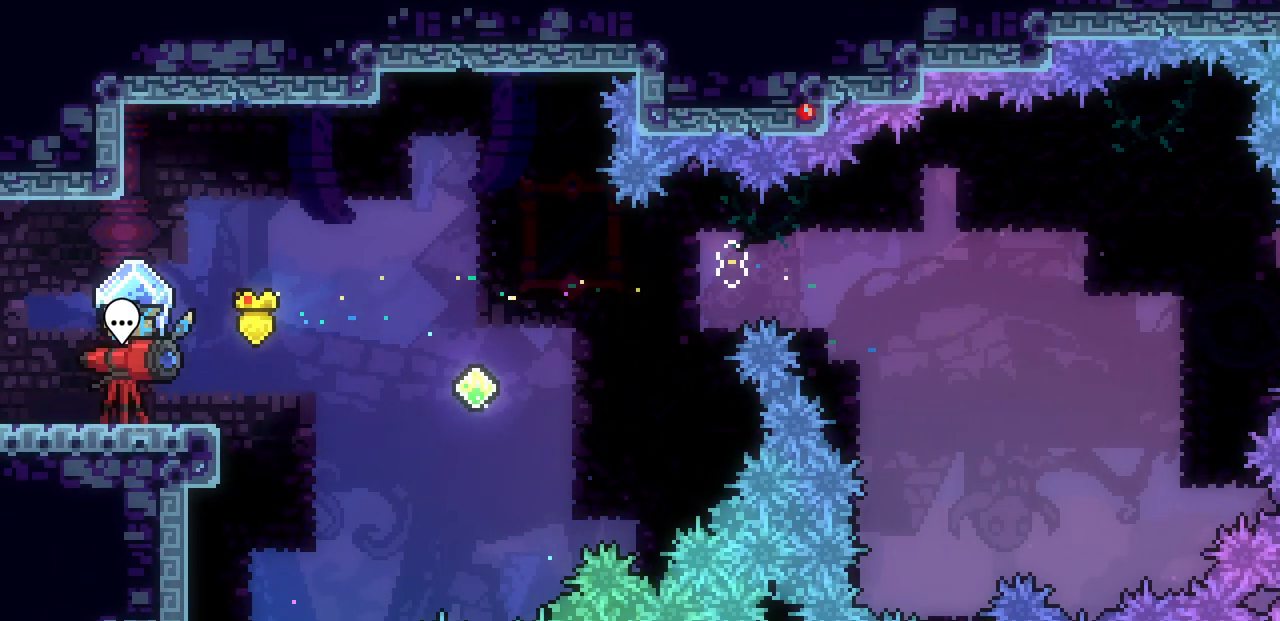
{"keys": ["right", "x"], "events": [[33, "left", "up"], [117, "right", "down"]]}
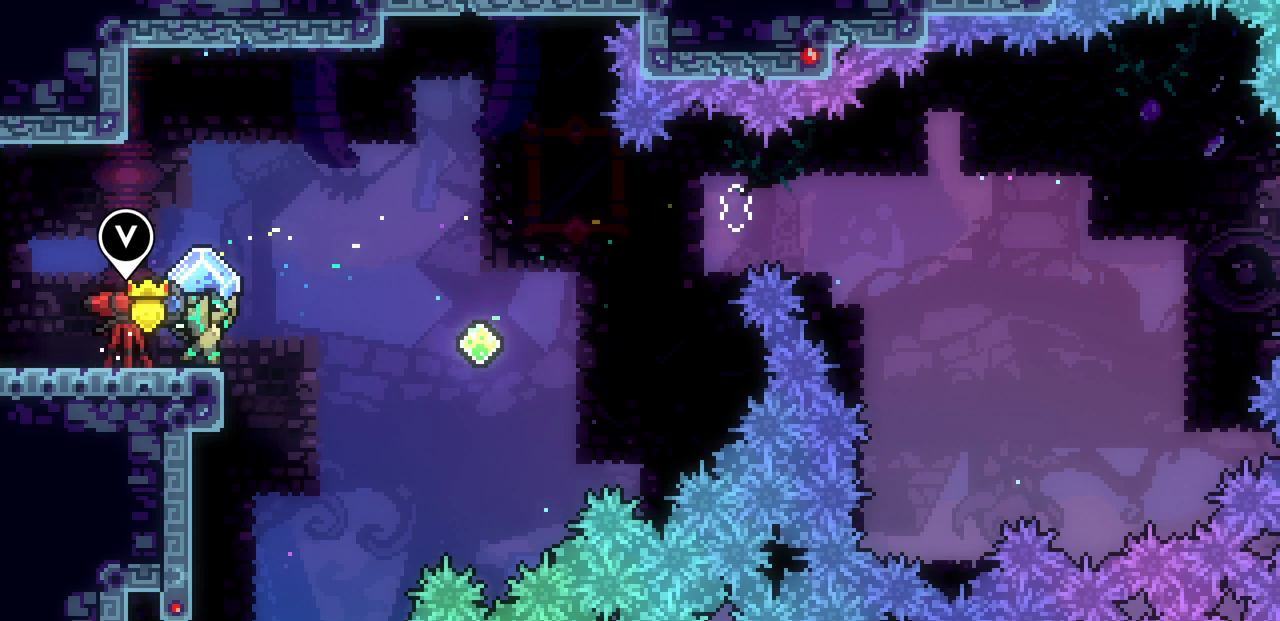
{"keys": ["right", "x", "z"], "events": [[33, "z", "down"]]}
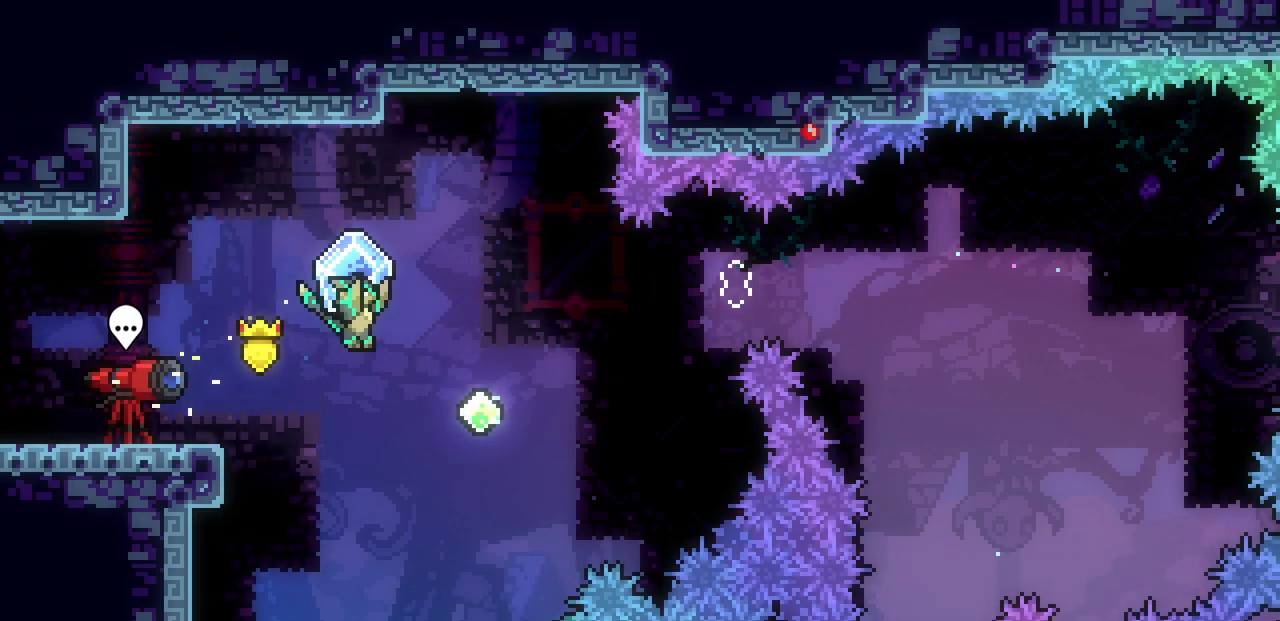
{"keys": ["c", "right", "up"], "events": [[133, "x", "up"], [133, "z", "up"], [183, "c", "down"], [333, "c", "up"], [450, "up", "down"], [483, "c", "down"]]}
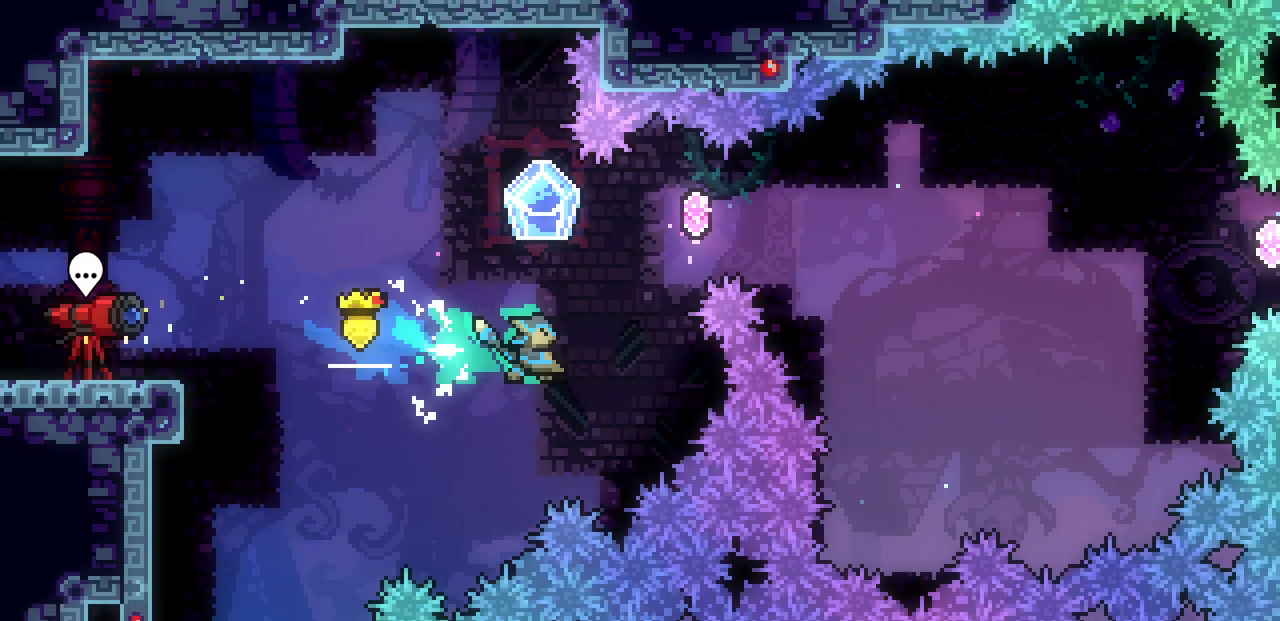
{"keys": ["right", "x"], "events": [[100, "c", "up"], [183, "x", "down"], [467, "up", "up"]]}
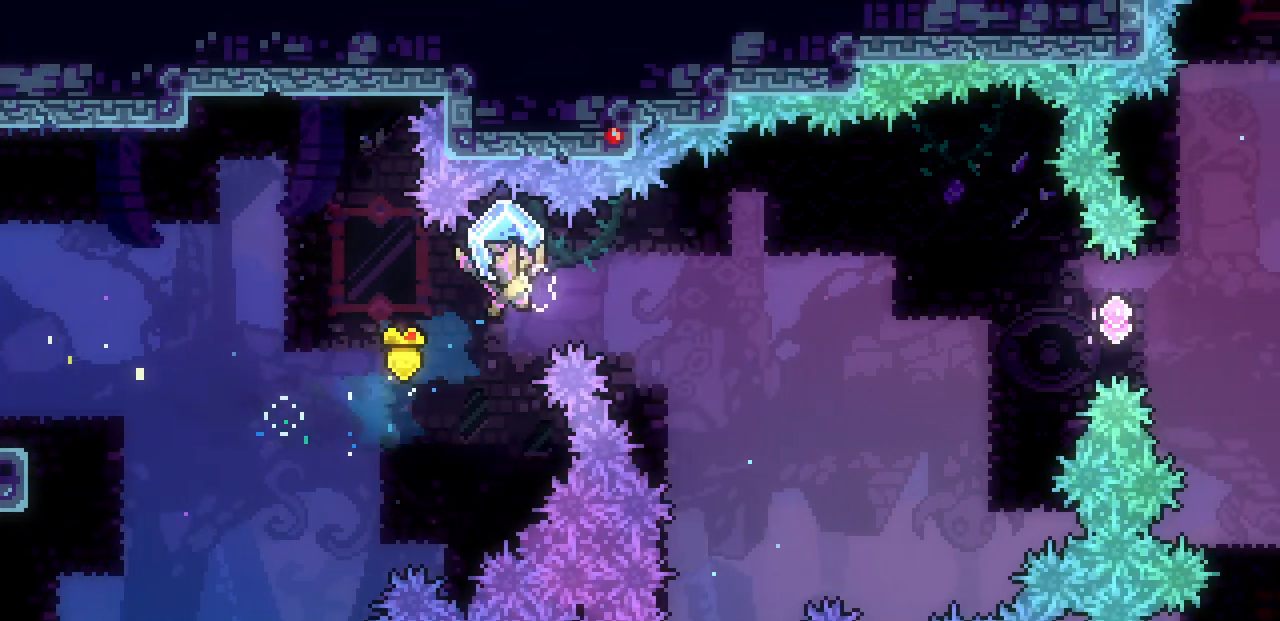
{"keys": ["right", "x"], "events": []}
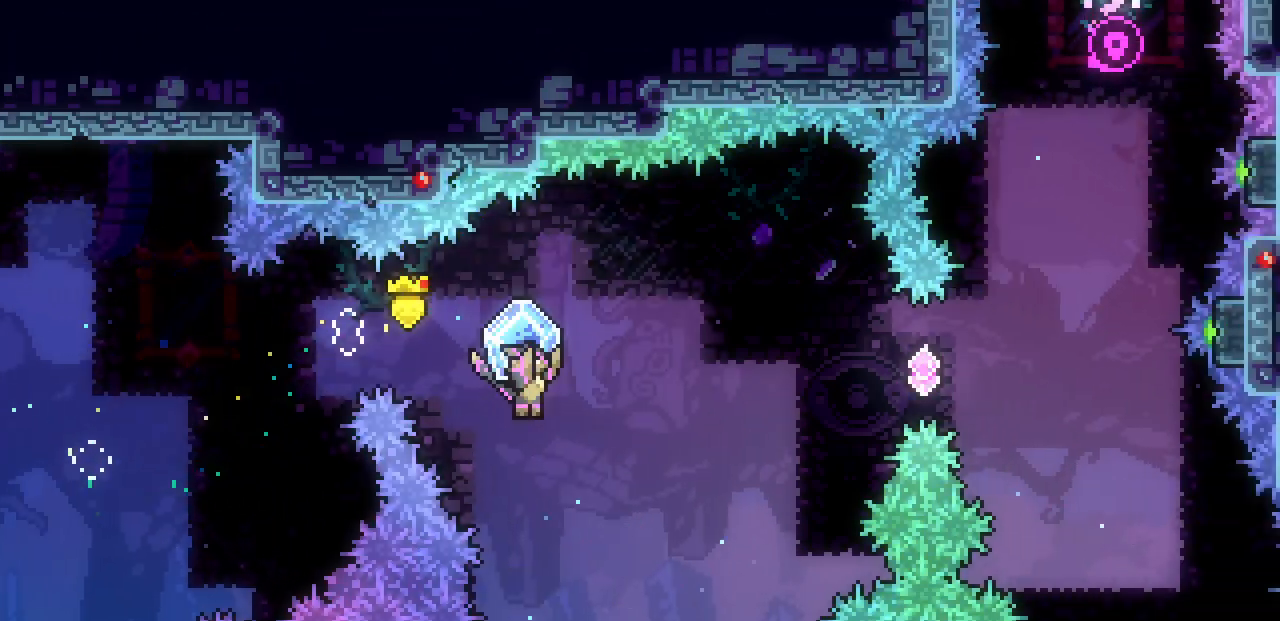
{"keys": ["c", "right", "up"], "events": [[133, "x", "up"], [167, "c", "down"], [300, "c", "up"], [333, "up", "down"], [417, "c", "down"]]}
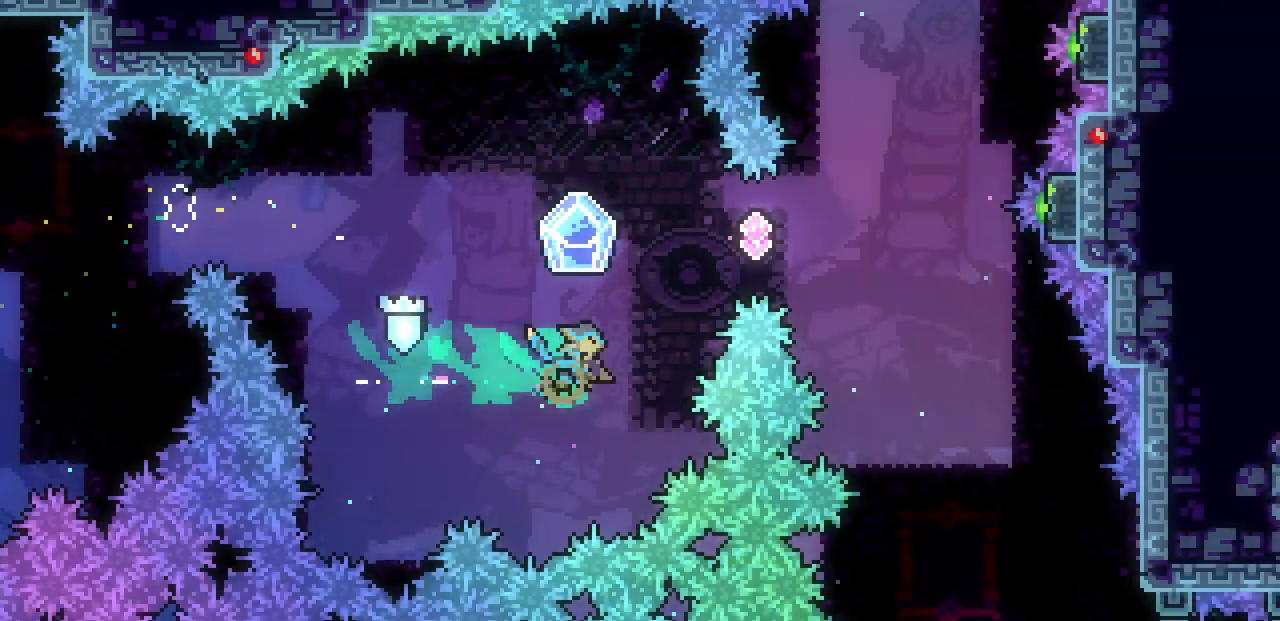
{"keys": ["right", "x"], "events": [[17, "c", "up"], [83, "x", "down"], [367, "up", "up"]]}
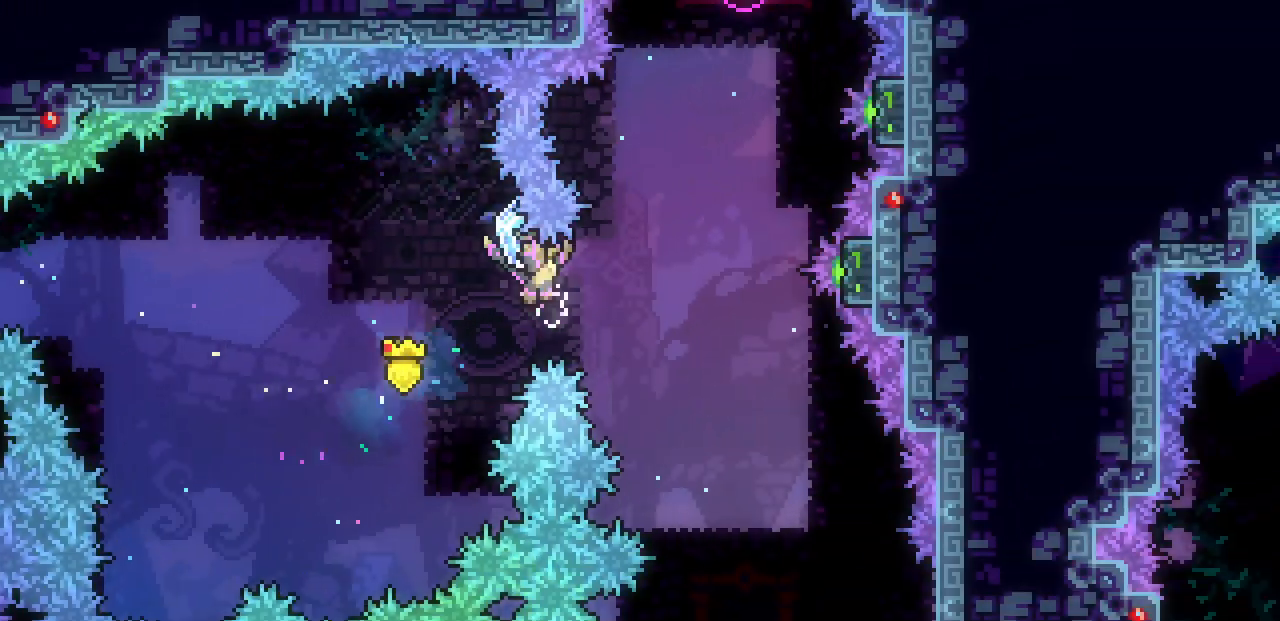
{"keys": ["right", "x"], "events": []}
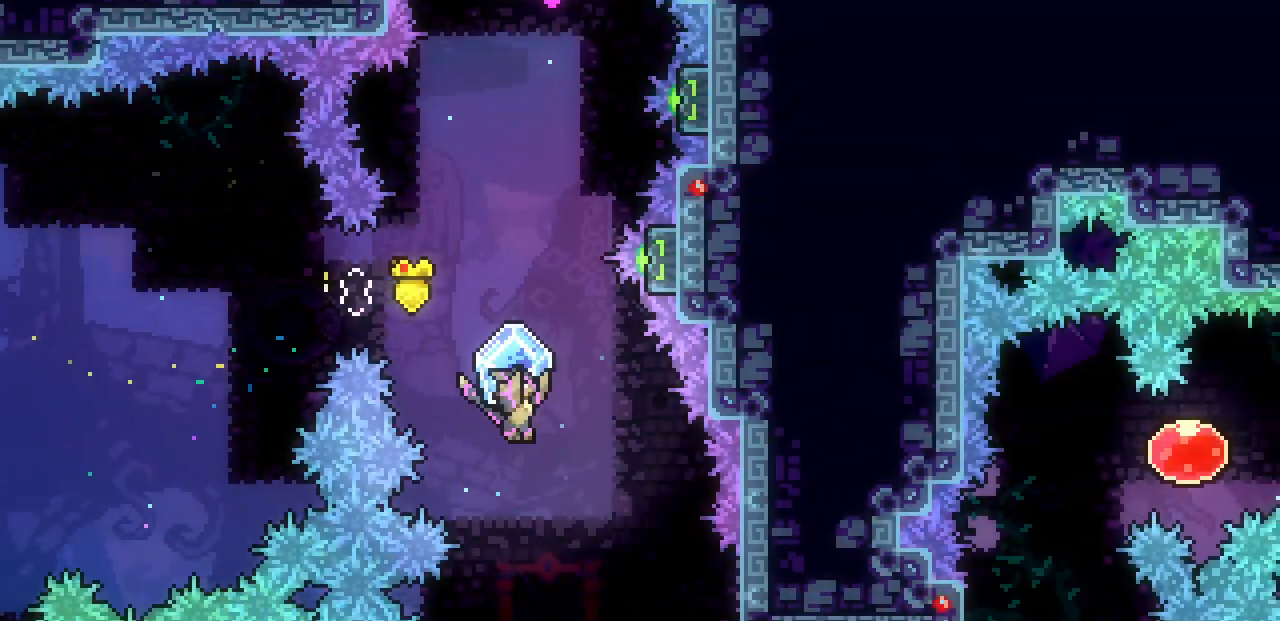
{"keys": ["up", "x"], "events": [[217, "right", "up"], [400, "up", "down"]]}
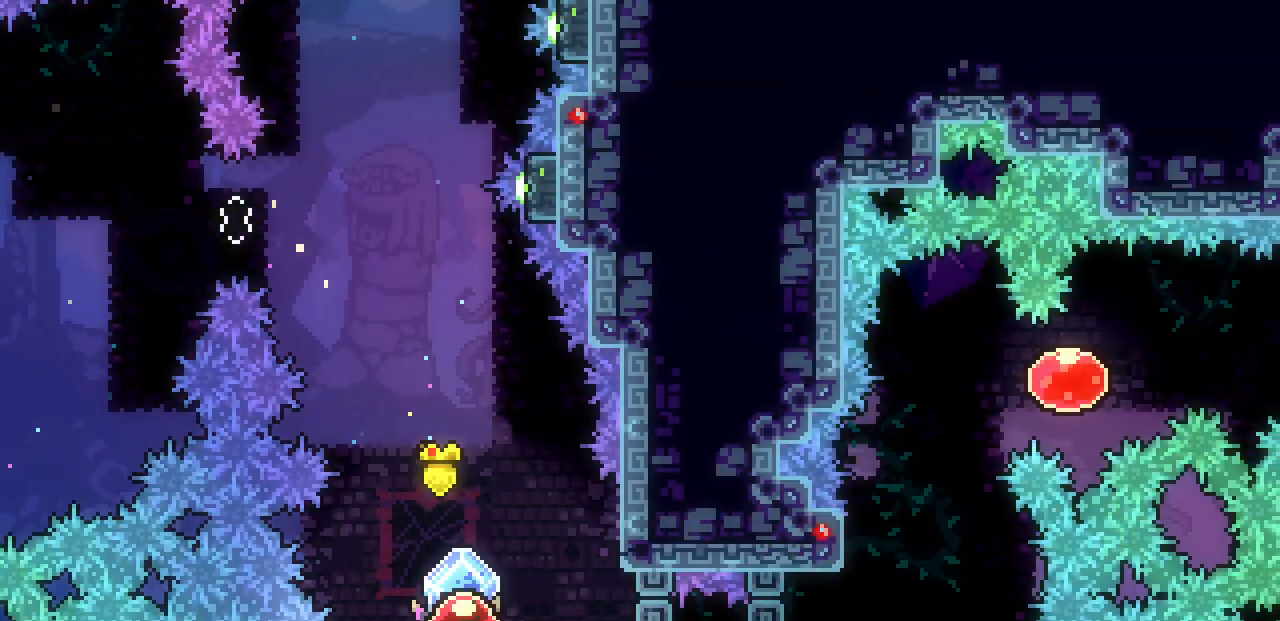
{"keys": ["c", "up", "x"], "events": [[33, "c", "down"], [183, "c", "up"], [367, "c", "down"]]}
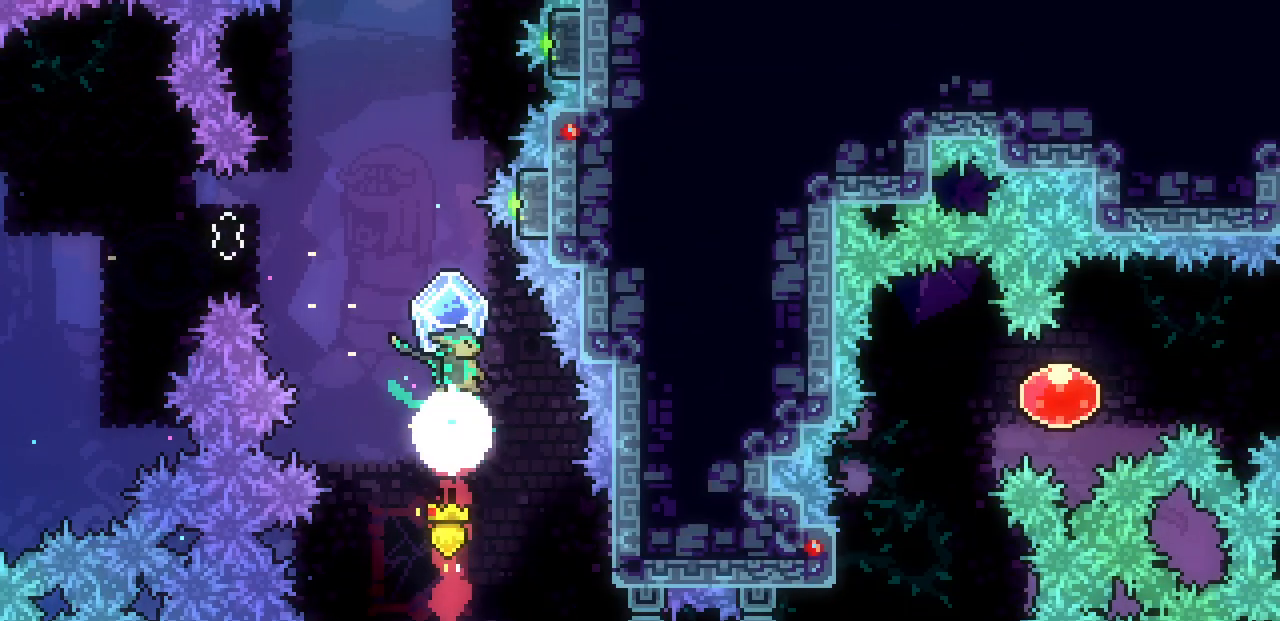
{"keys": ["up"], "events": [[17, "c", "up"], [467, "x", "up"]]}
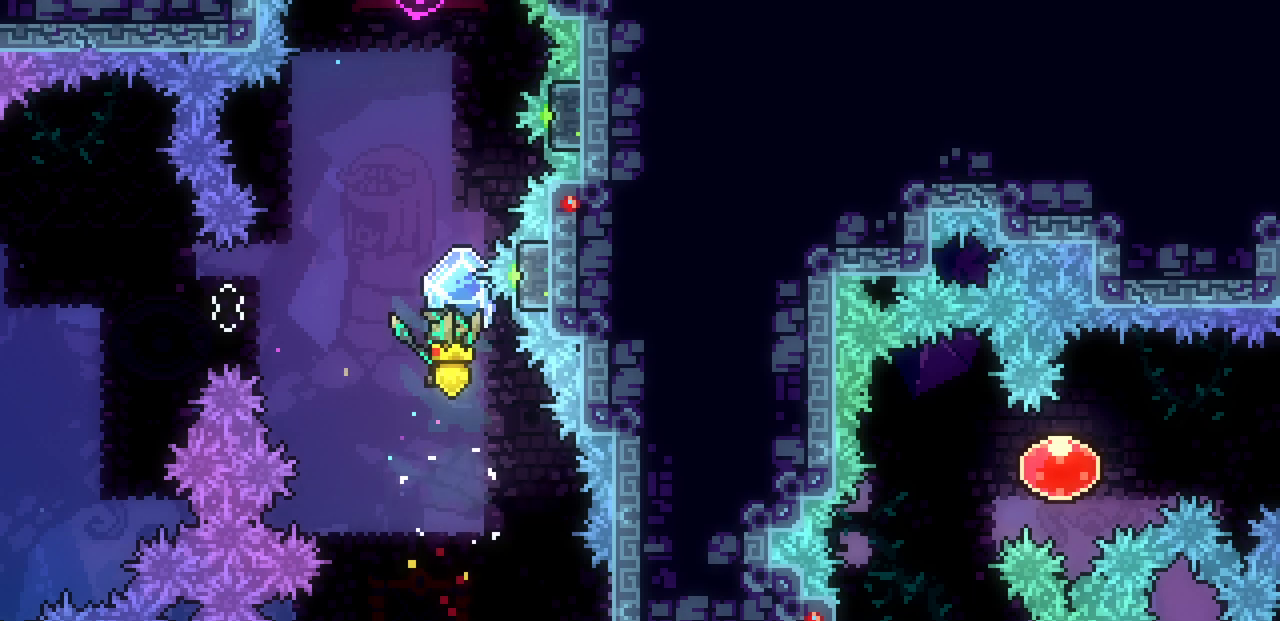
{"keys": ["x"], "events": [[17, "c", "down"], [117, "c", "up"], [167, "x", "down"], [217, "up", "up"]]}
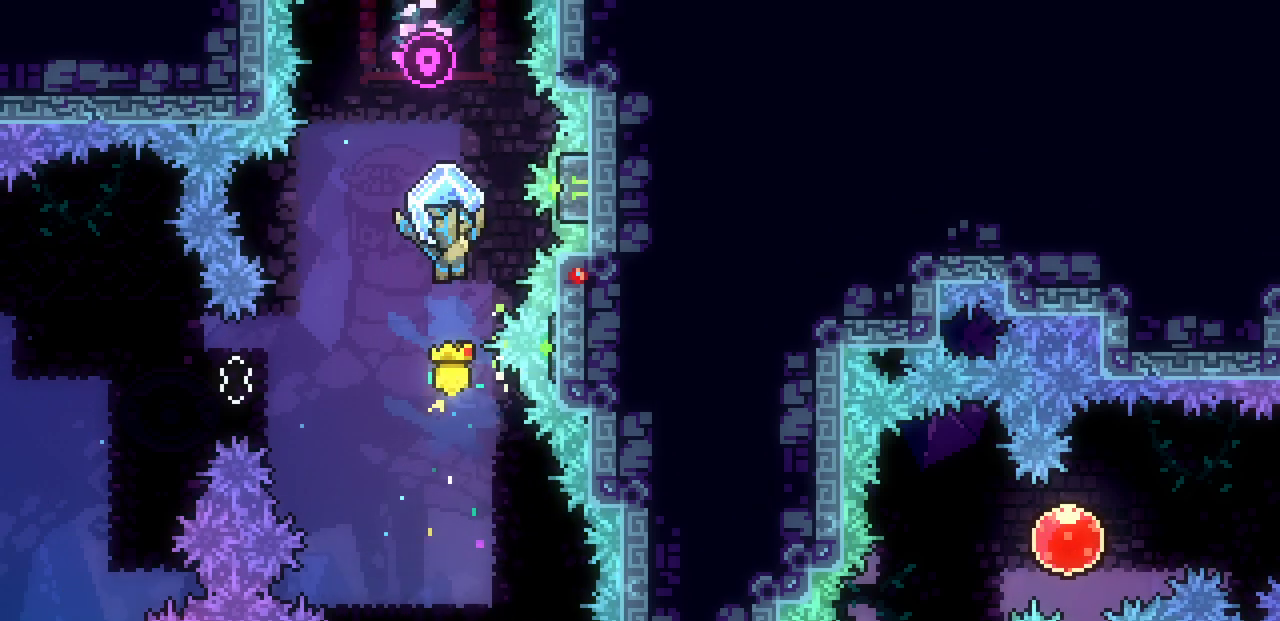
{"keys": ["down"], "events": [[67, "right", "down"], [133, "right", "up"], [400, "x", "up"], [467, "down", "down"]]}
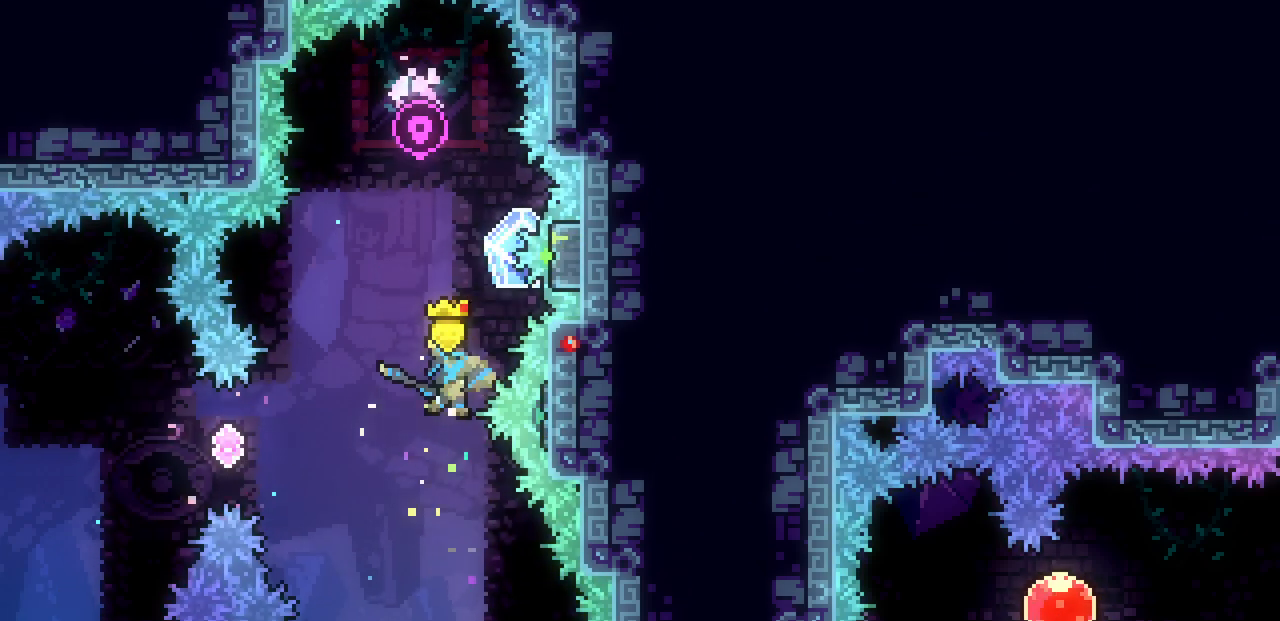
{"keys": [], "events": [[467, "down", "up"]]}
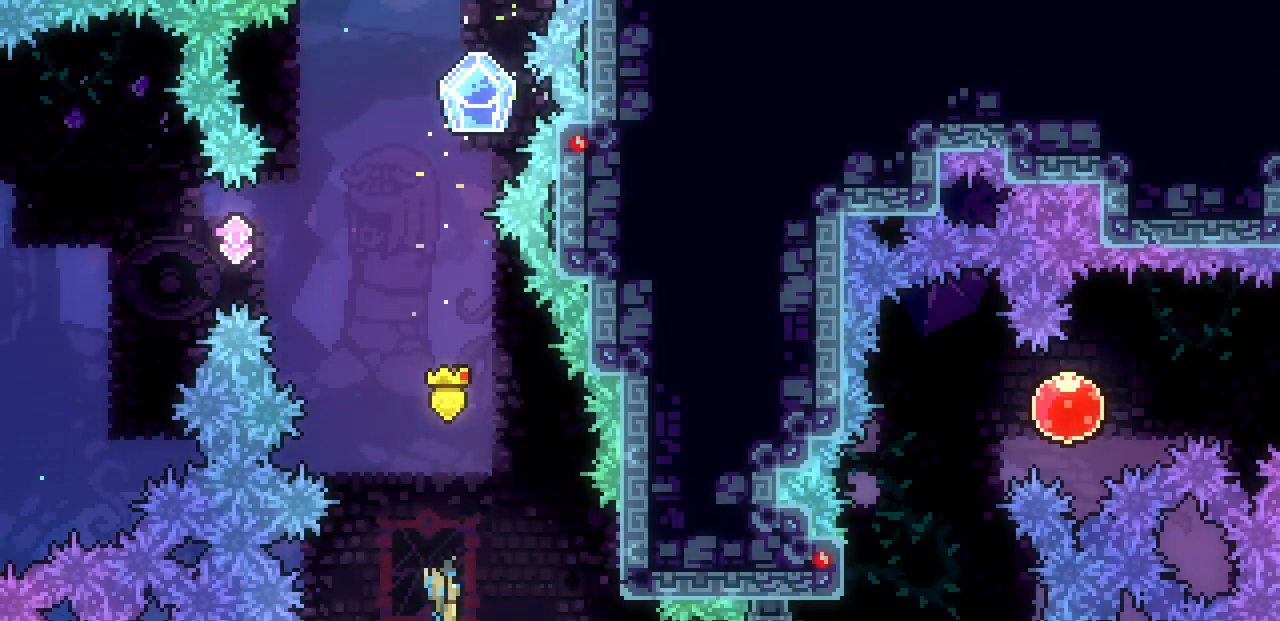
{"keys": ["up", "x"], "events": [[67, "c", "down"], [67, "up", "down"], [200, "c", "up"], [300, "c", "down"], [350, "x", "down"], [433, "c", "up"]]}
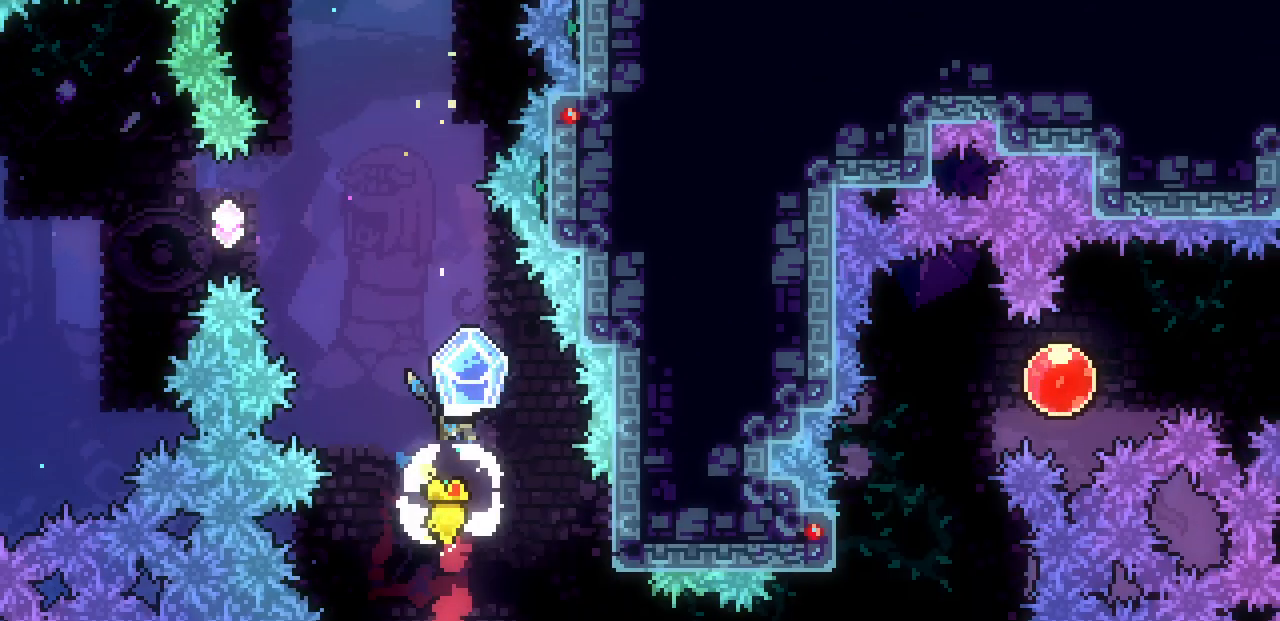
{"keys": ["x"], "events": [[417, "up", "up"]]}
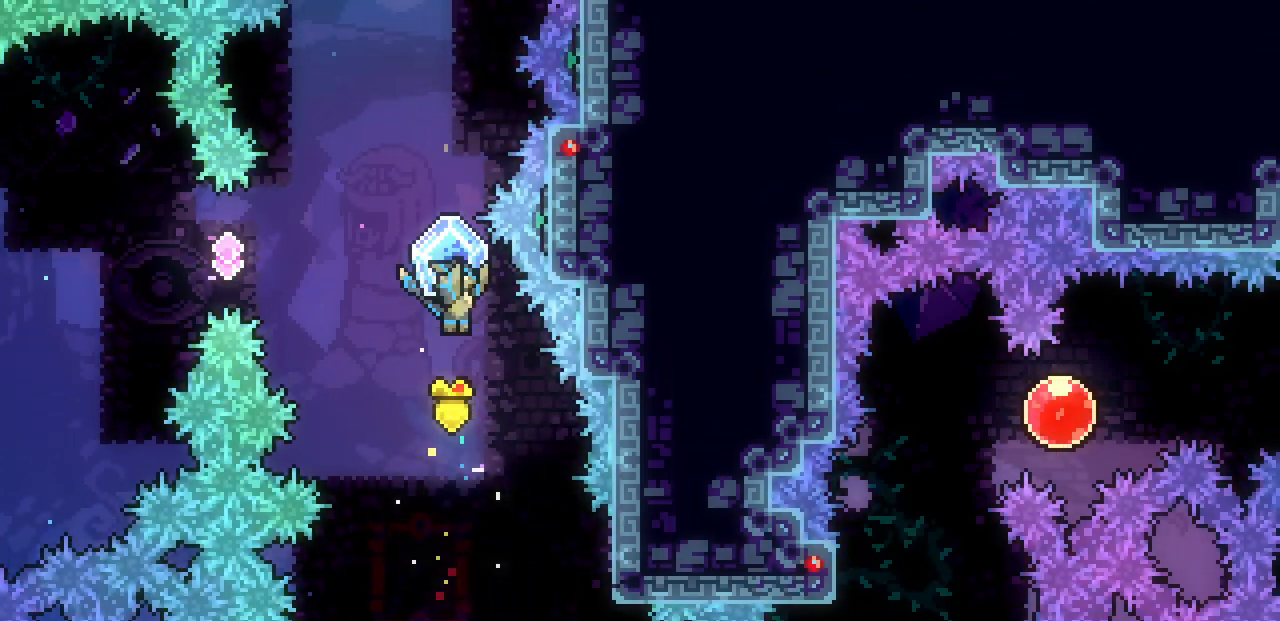
{"keys": ["x"], "events": []}